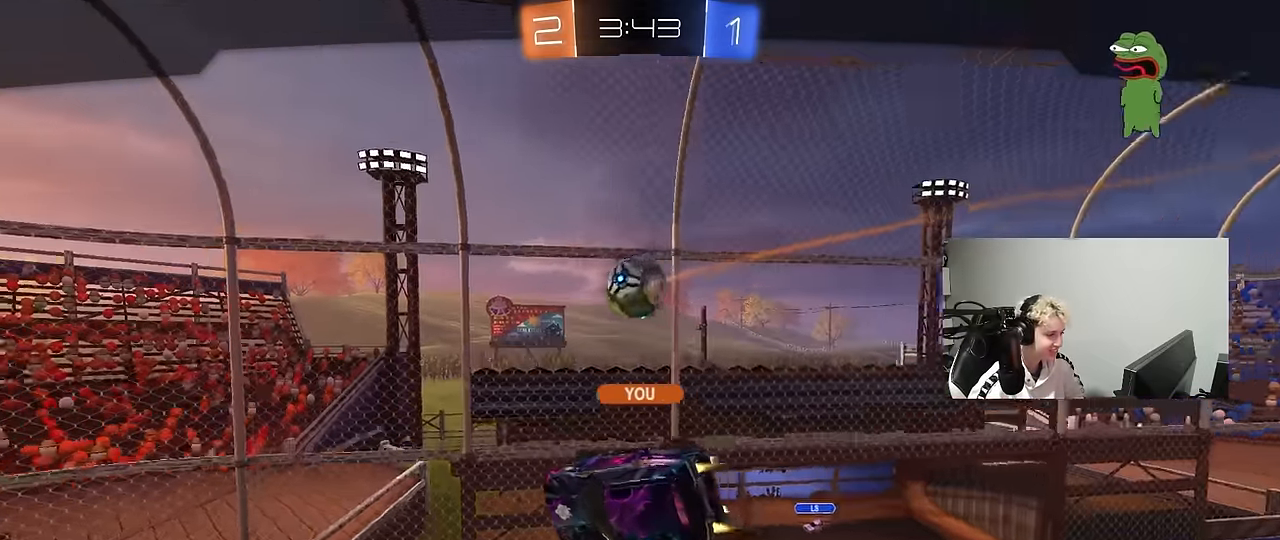
Gameplay with keyboard and mouse; each line is a JSON object with the keys and mouse buttons held at the frame after it. "events" lists presses ("down") and releases ("up") of "1", "2", "3", "4", "5", "a", "alt", "c", "caps_lock", "ctrl", "d", "e", "f", "g", "q", "r", "s", "shift", "space", "t", "tab", "v", "w", "x", "z", "mouse_left", "mouse_wheel" and "mouse_right" between this image and that frame as [ms after this image, input, new state], when the widget could be followed in between. "mouse_left", "mouse_wheel", "mouse_right" = the "left", "wheel", "right" buttons of the "mouse" list. No other keys are recorded. "wheel" means that the mouse wheel is clicked or scrolled. Mouse movement is not recorded.
{"keys": [], "mouse": [], "events": []}
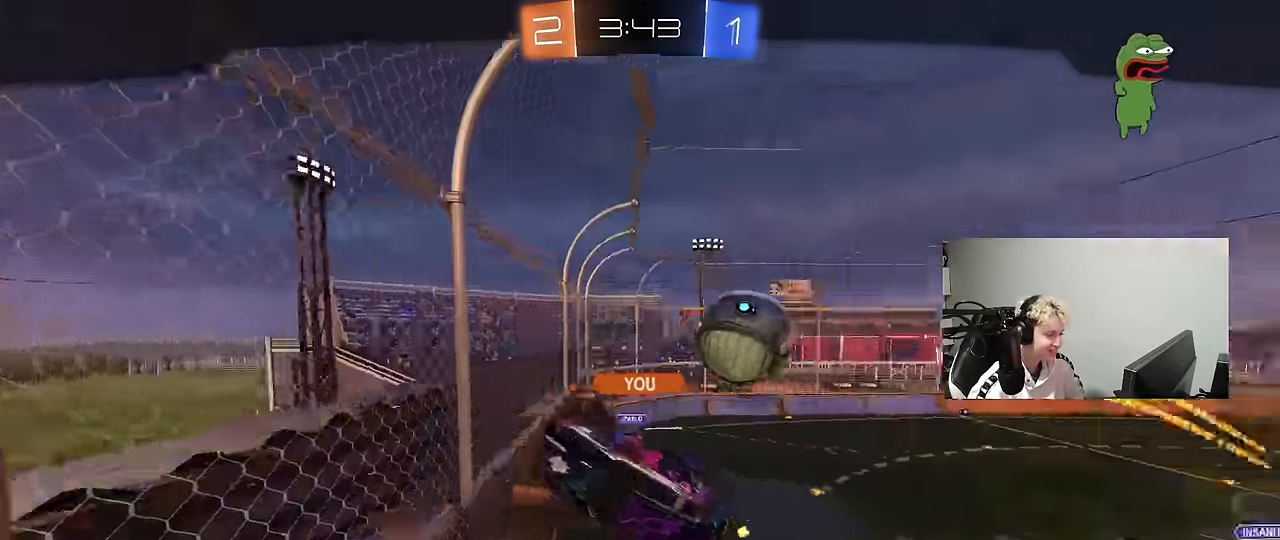
{"keys": [], "mouse": [], "events": []}
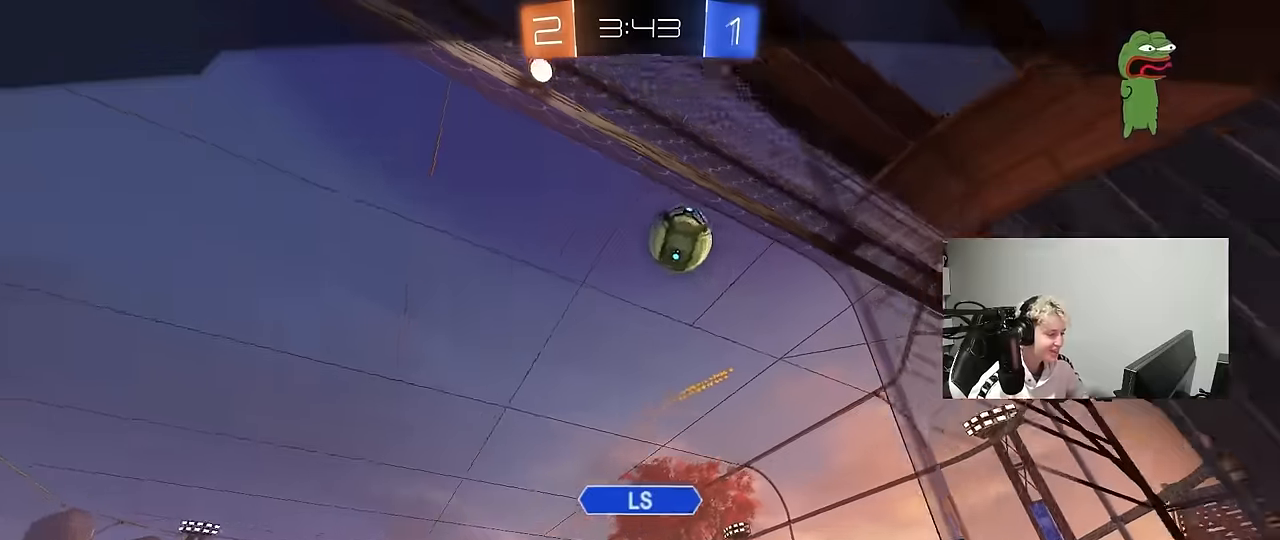
{"keys": [], "mouse": [], "events": []}
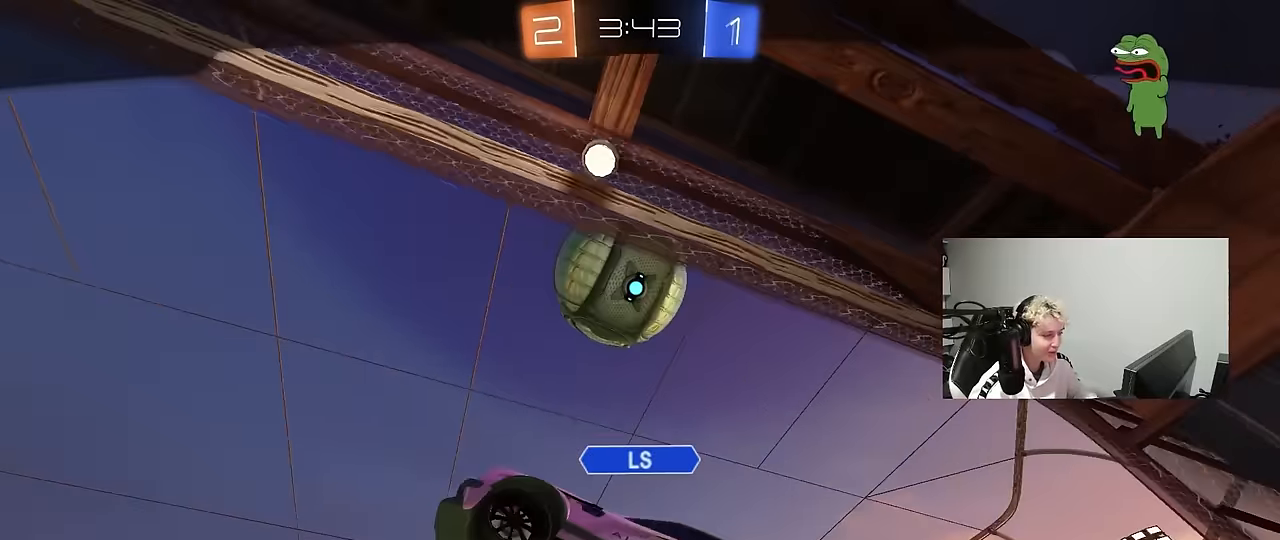
{"keys": [], "mouse": [], "events": []}
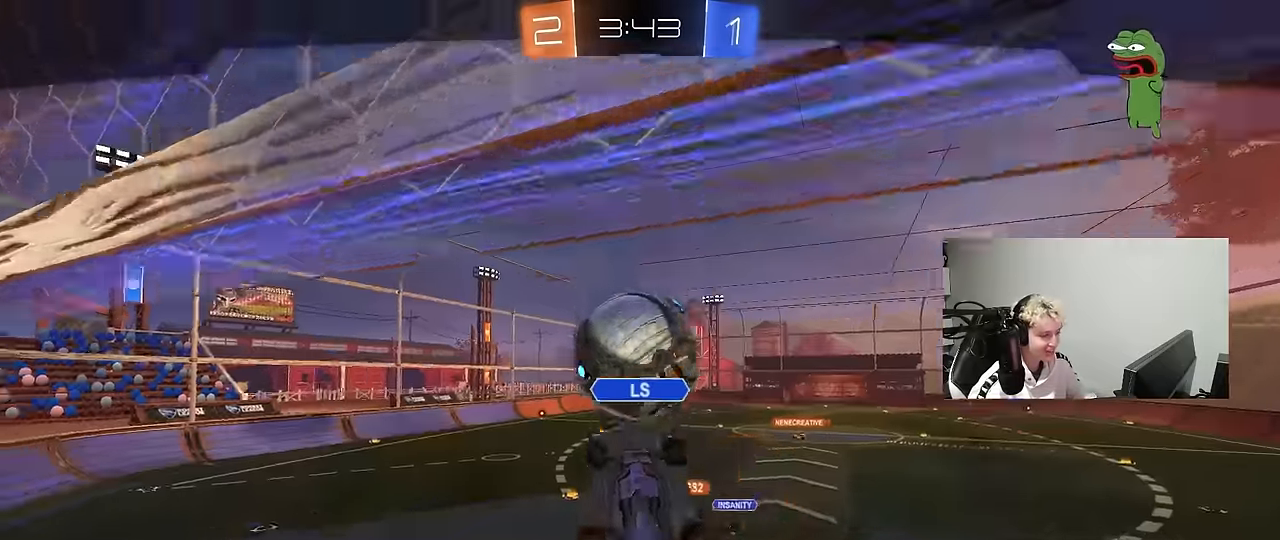
{"keys": [], "mouse": [], "events": []}
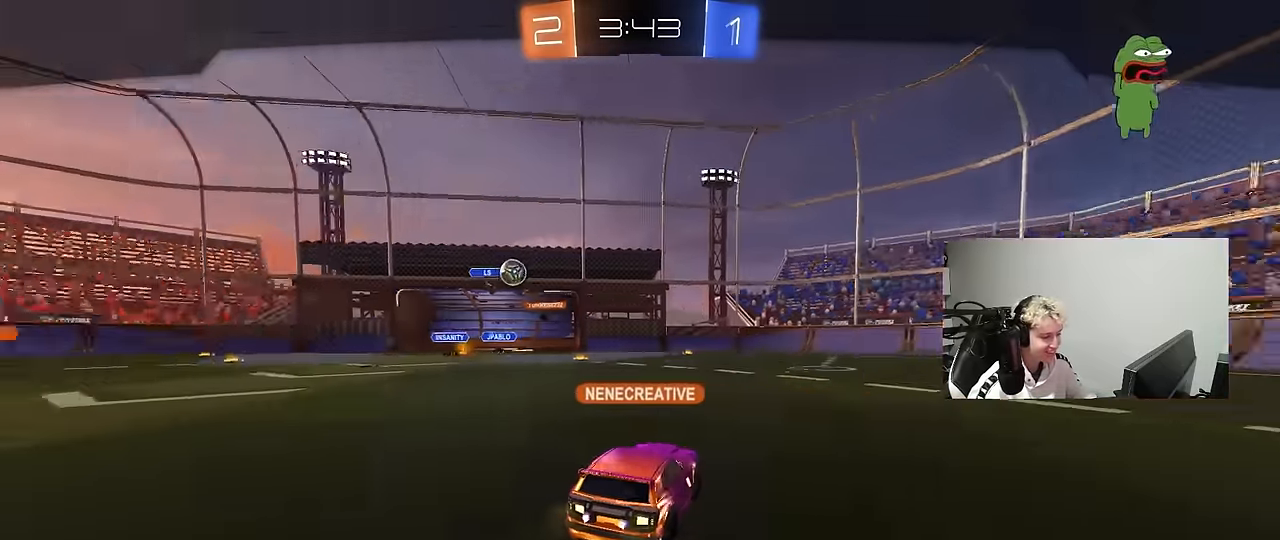
{"keys": [], "mouse": [], "events": []}
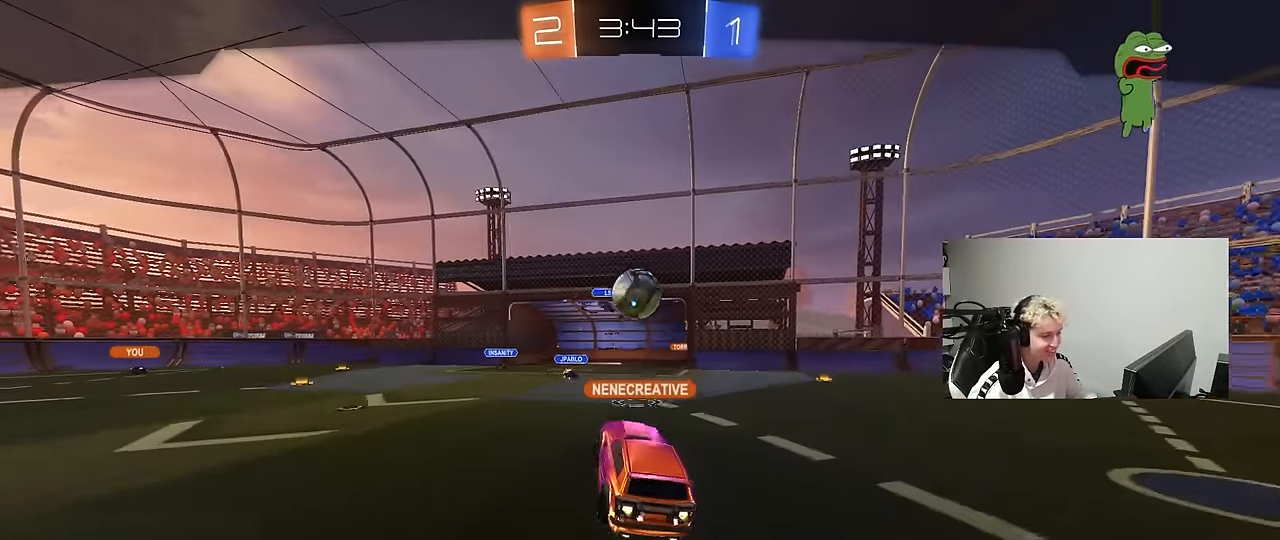
{"keys": ["tab"], "mouse": [], "events": [[284, "tab", "down"]]}
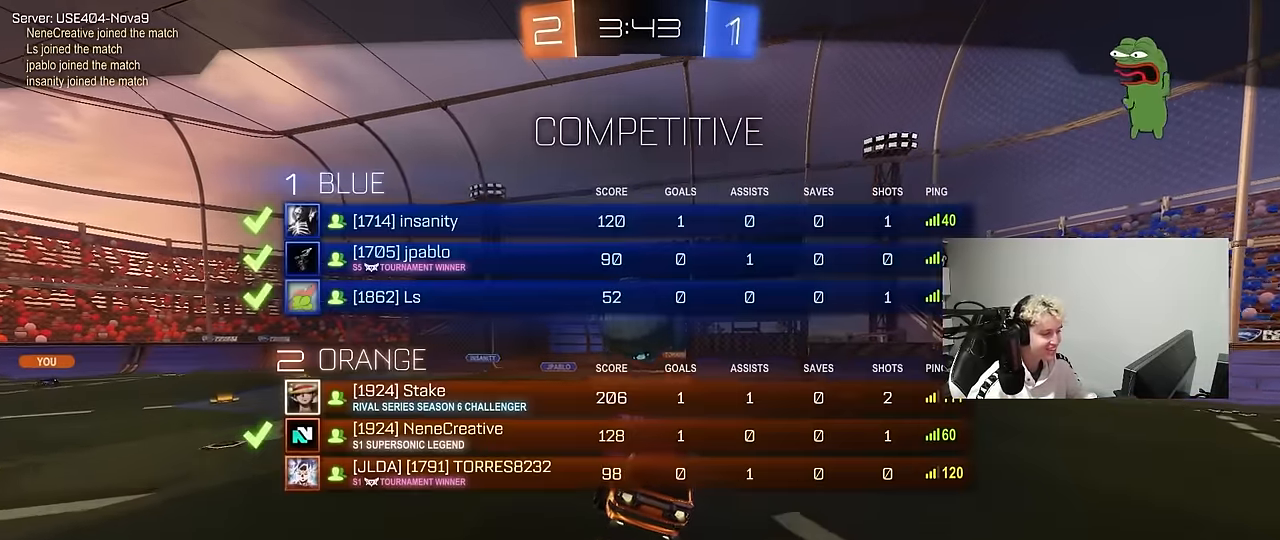
{"keys": ["tab"], "mouse": ["right"], "events": [[250, "mouse_right", "down"], [400, "mouse_right", "up"], [450, "mouse_right", "down"]]}
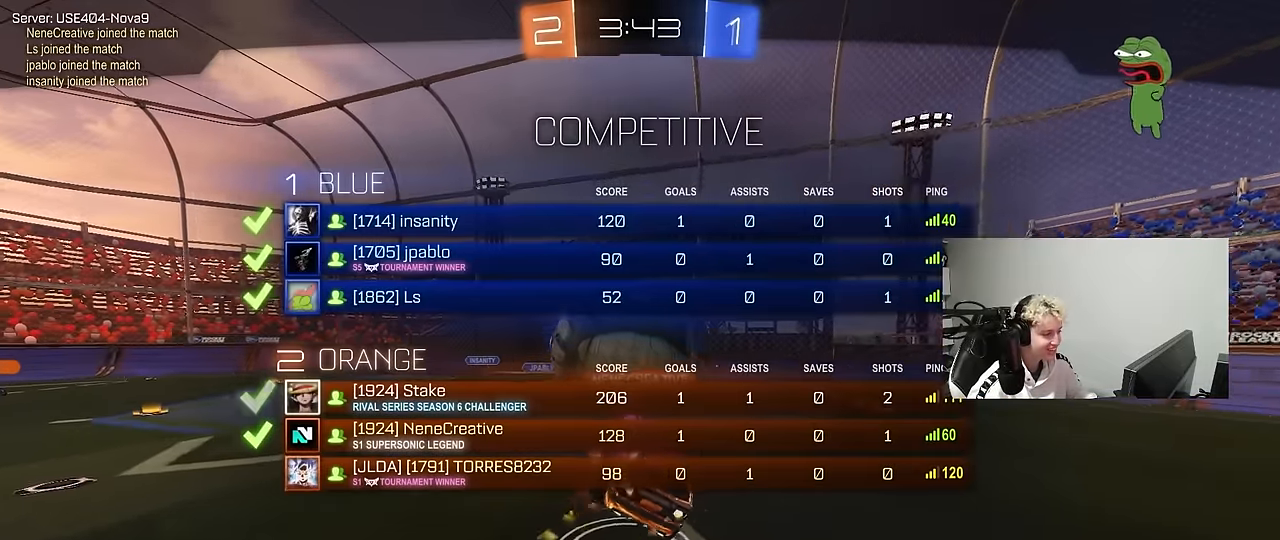
{"keys": [], "mouse": [], "events": [[184, "mouse_right", "up"], [317, "tab", "up"]]}
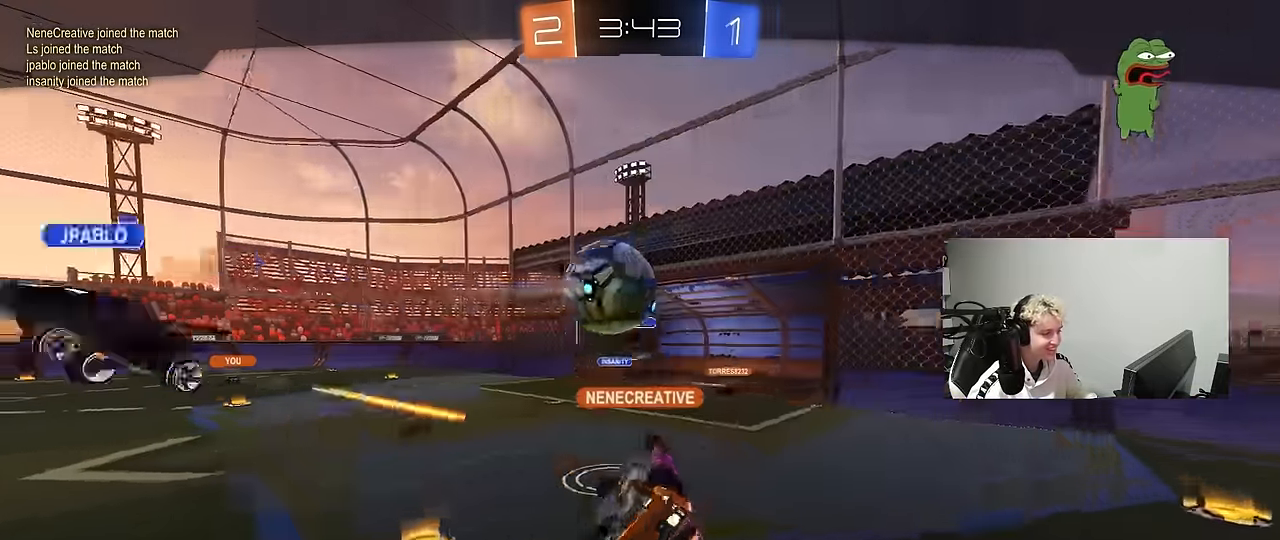
{"keys": [], "mouse": [], "events": [[200, "mouse_right", "down"], [434, "mouse_right", "up"]]}
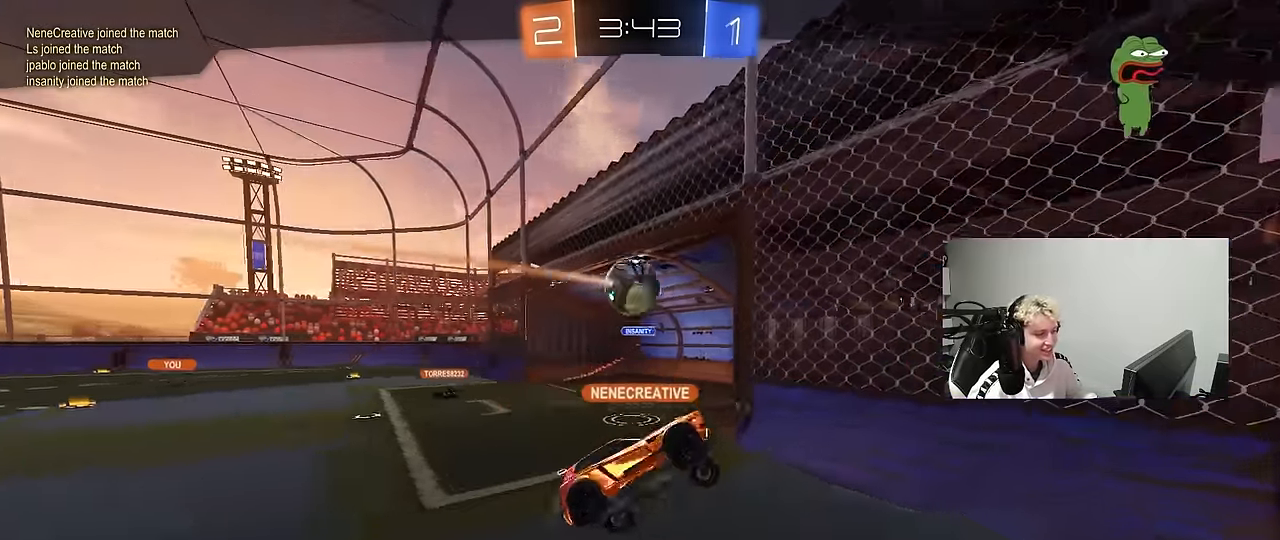
{"keys": [], "mouse": ["right"], "events": [[17, "mouse_right", "down"], [250, "mouse_right", "up"], [484, "mouse_right", "down"]]}
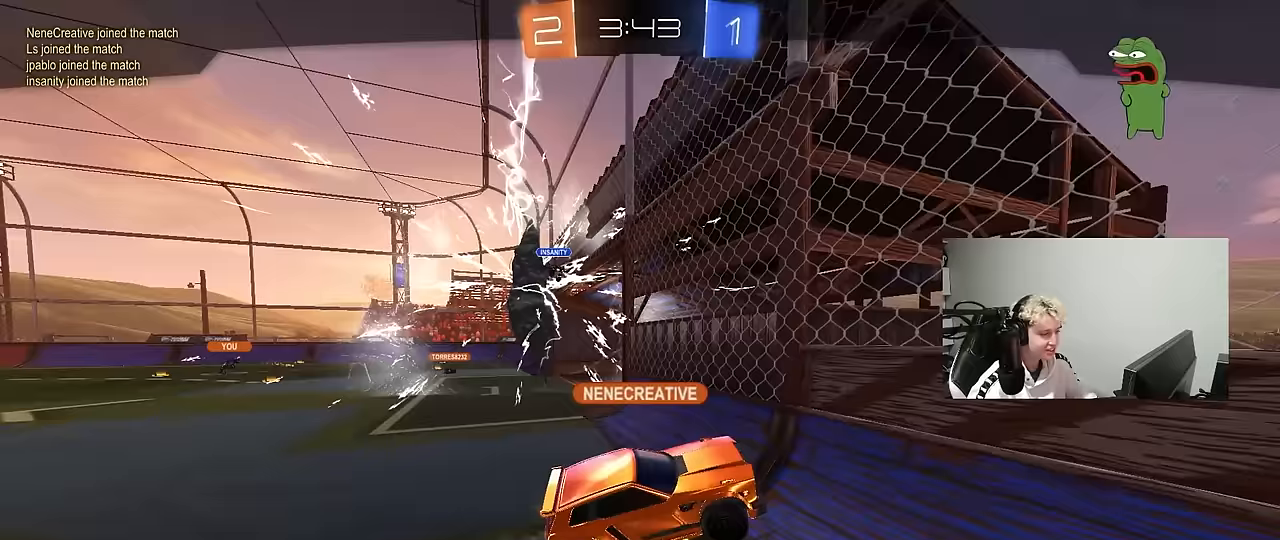
{"keys": [], "mouse": ["right"], "events": [[217, "mouse_right", "up"], [367, "mouse_right", "down"]]}
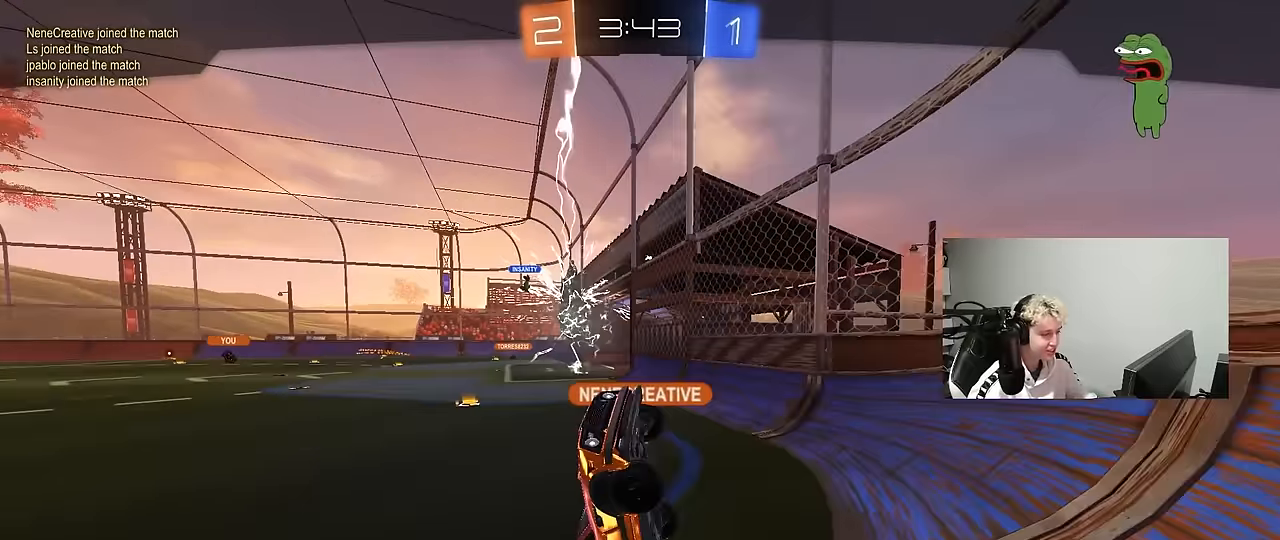
{"keys": [], "mouse": ["right"], "events": [[100, "mouse_right", "up"], [183, "mouse_right", "down"], [383, "mouse_right", "up"], [433, "mouse_right", "down"]]}
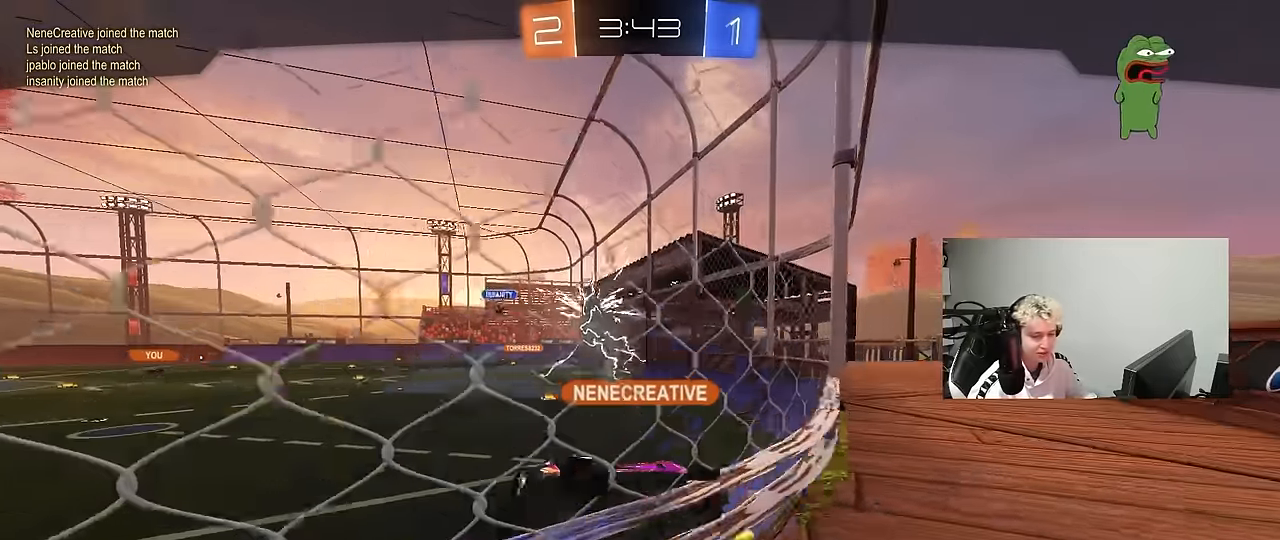
{"keys": [], "mouse": ["right"], "events": [[150, "mouse_right", "up"], [200, "mouse_right", "down"], [433, "mouse_right", "up"], [483, "mouse_right", "down"]]}
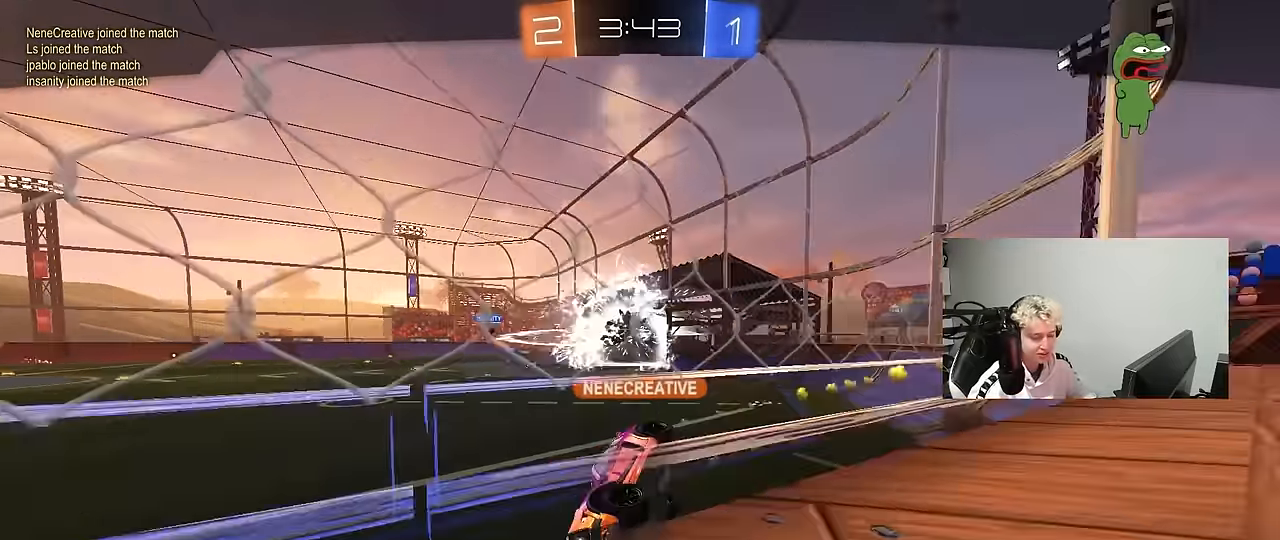
{"keys": [], "mouse": [], "events": [[217, "mouse_right", "up"]]}
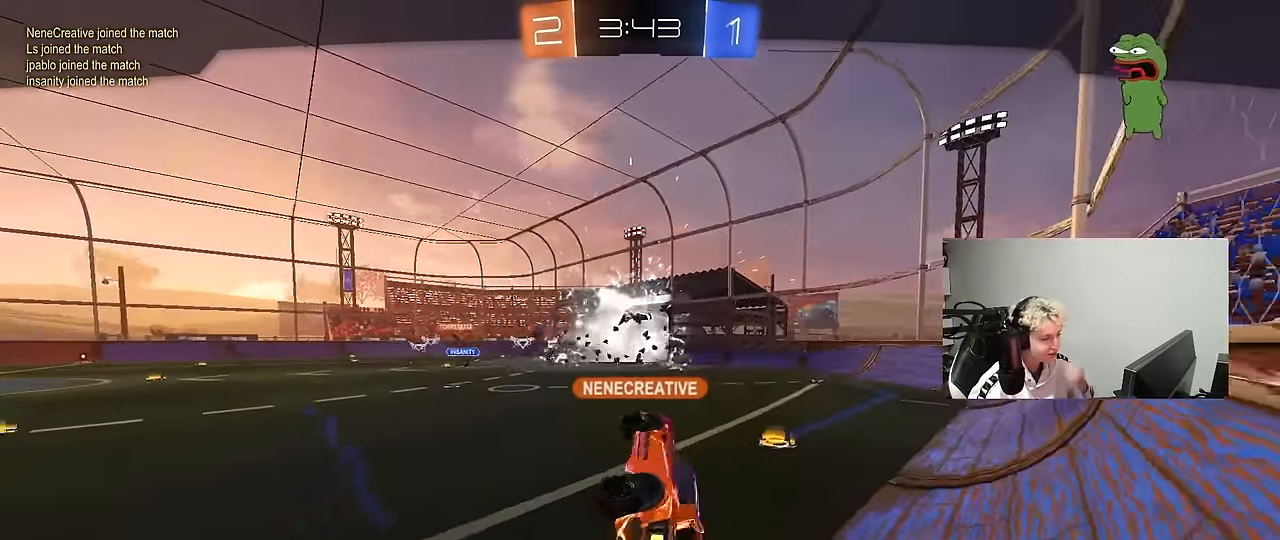
{"keys": [], "mouse": [], "events": []}
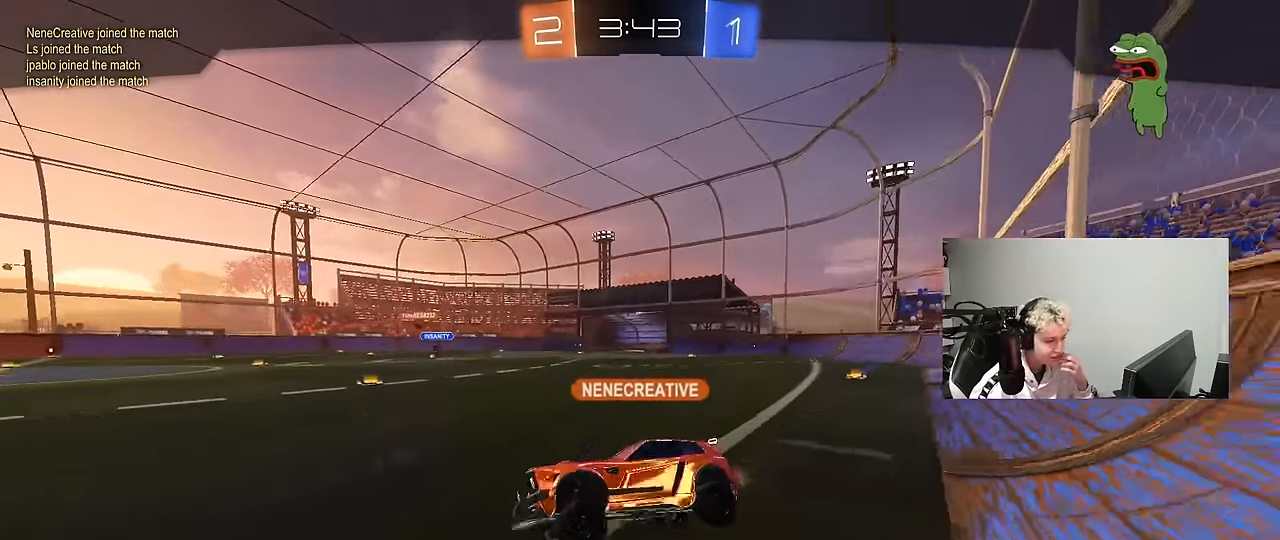
{"keys": [], "mouse": [], "events": []}
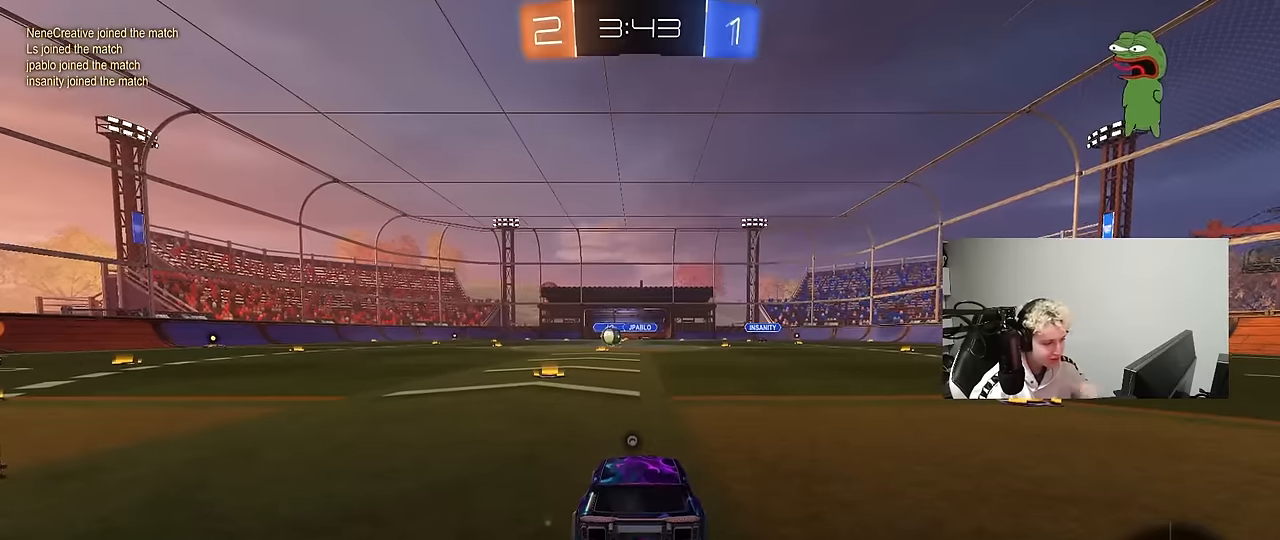
{"keys": ["tab"], "mouse": [], "events": [[317, "mouse_wheel", "down"], [367, "tab", "down"], [450, "mouse_wheel", "up"]]}
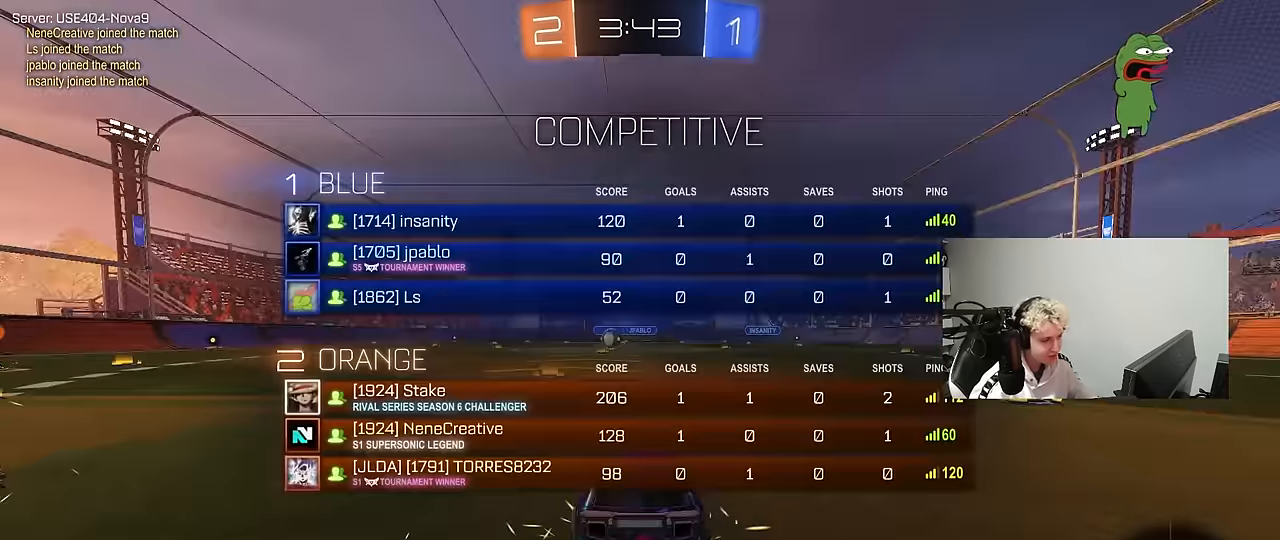
{"keys": ["tab", "w"], "mouse": [], "events": [[150, "mouse_wheel", "down"], [283, "mouse_wheel", "up"], [467, "w", "down"]]}
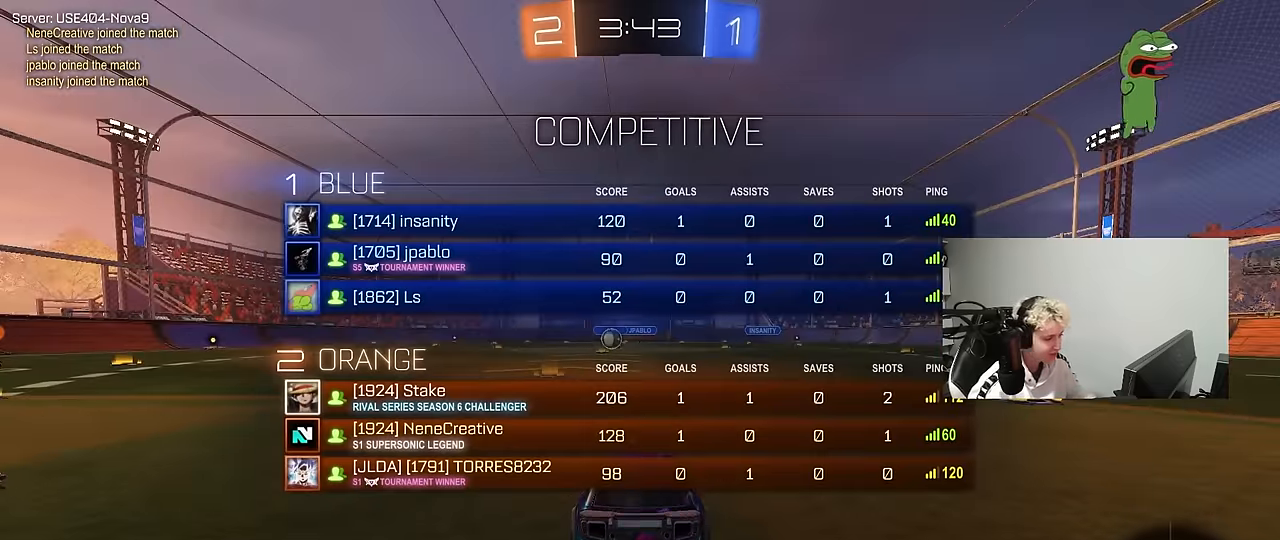
{"keys": ["tab", "w"], "mouse": [], "events": [[150, "tab", "up"], [300, "mouse_wheel", "down"], [350, "tab", "down"], [400, "mouse_wheel", "up"]]}
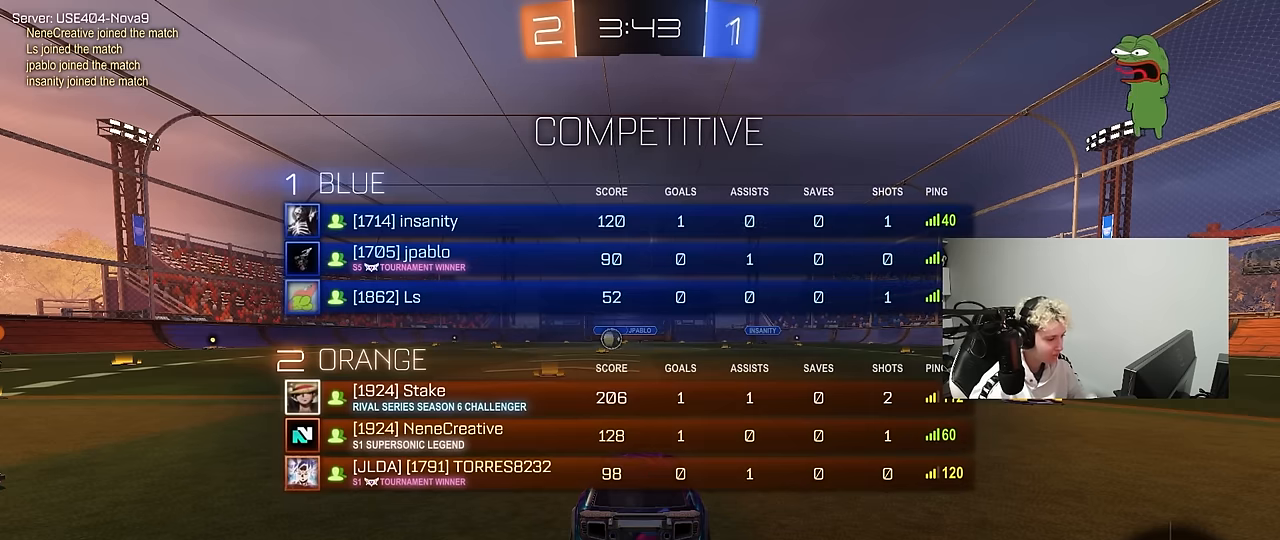
{"keys": ["space", "tab", "w"], "mouse": ["left"], "events": [[83, "mouse_left", "down"], [500, "space", "down"]]}
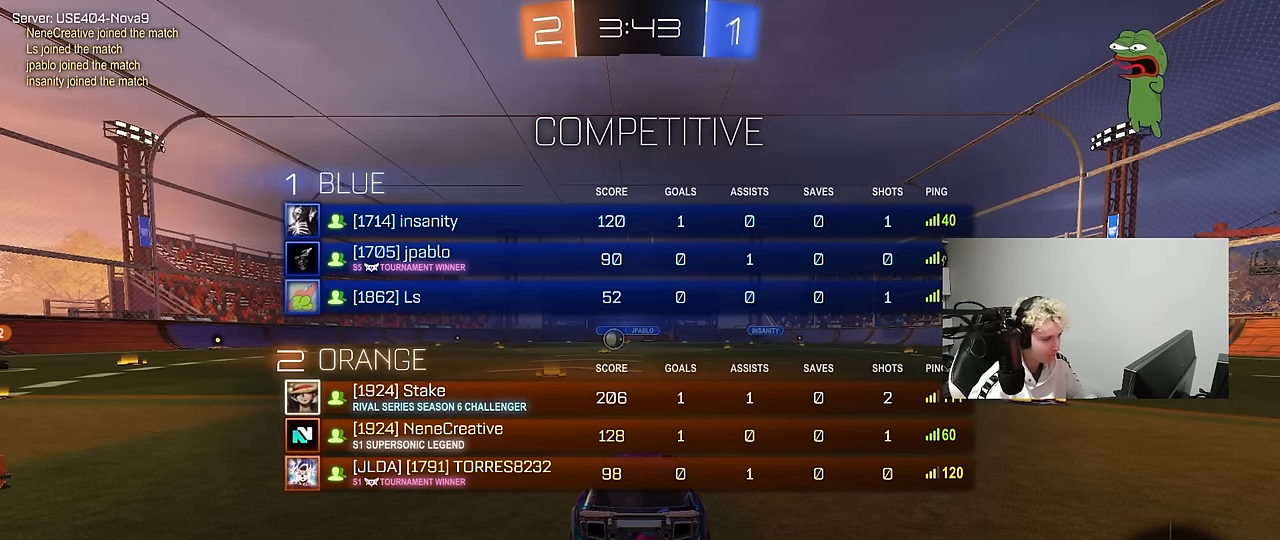
{"keys": ["w"], "mouse": ["left"], "events": [[183, "space", "up"], [467, "tab", "up"]]}
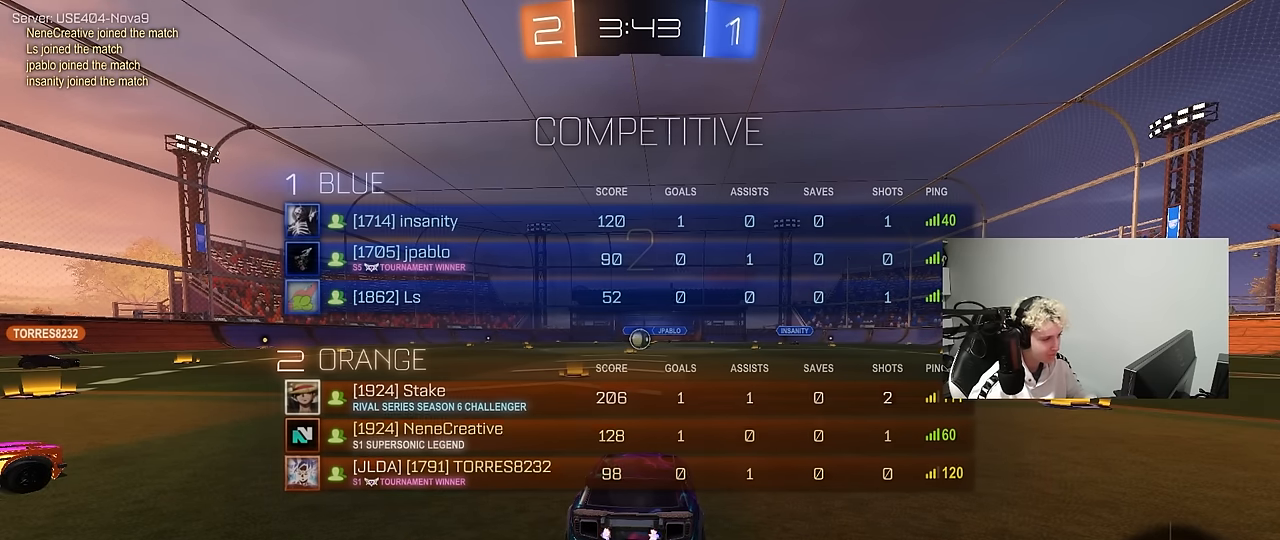
{"keys": ["w"], "mouse": ["left"], "events": []}
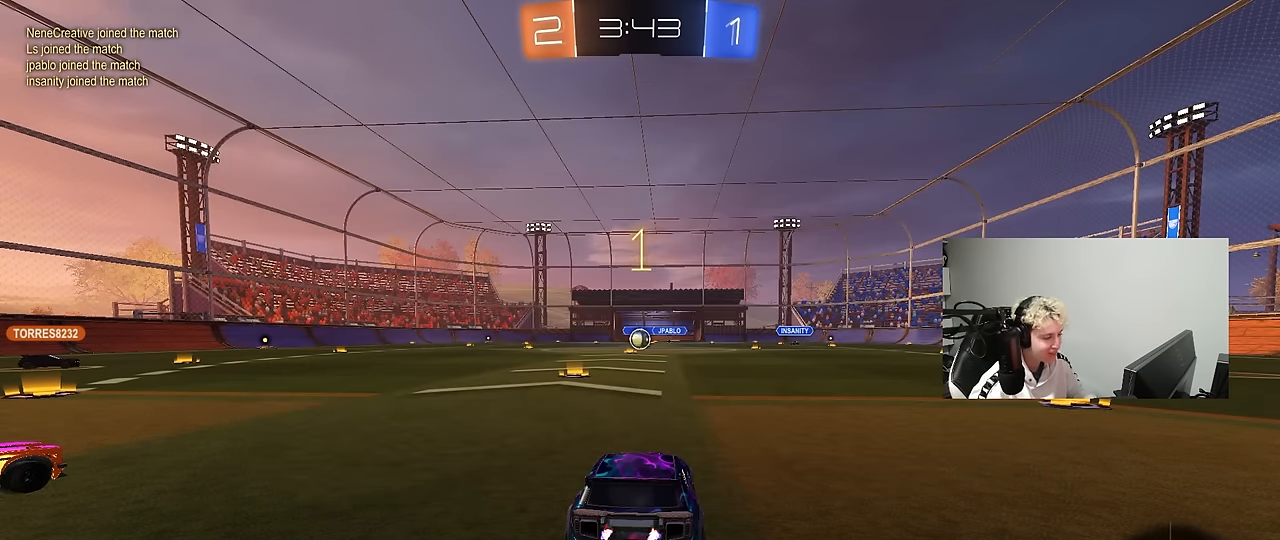
{"keys": ["w"], "mouse": ["left"], "events": []}
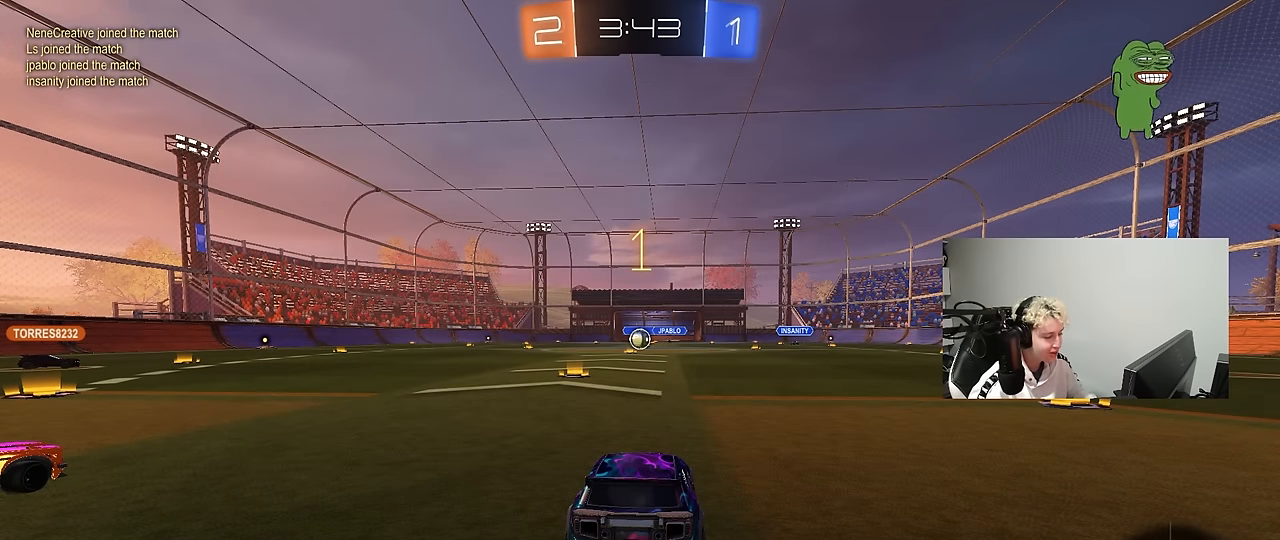
{"keys": ["a", "shift", "w"], "mouse": ["left", "right"], "events": [[333, "d", "down"], [333, "mouse_right", "down"], [383, "d", "up"], [433, "a", "down"], [433, "mouse_right", "up"], [433, "shift", "down"], [467, "mouse_right", "down"]]}
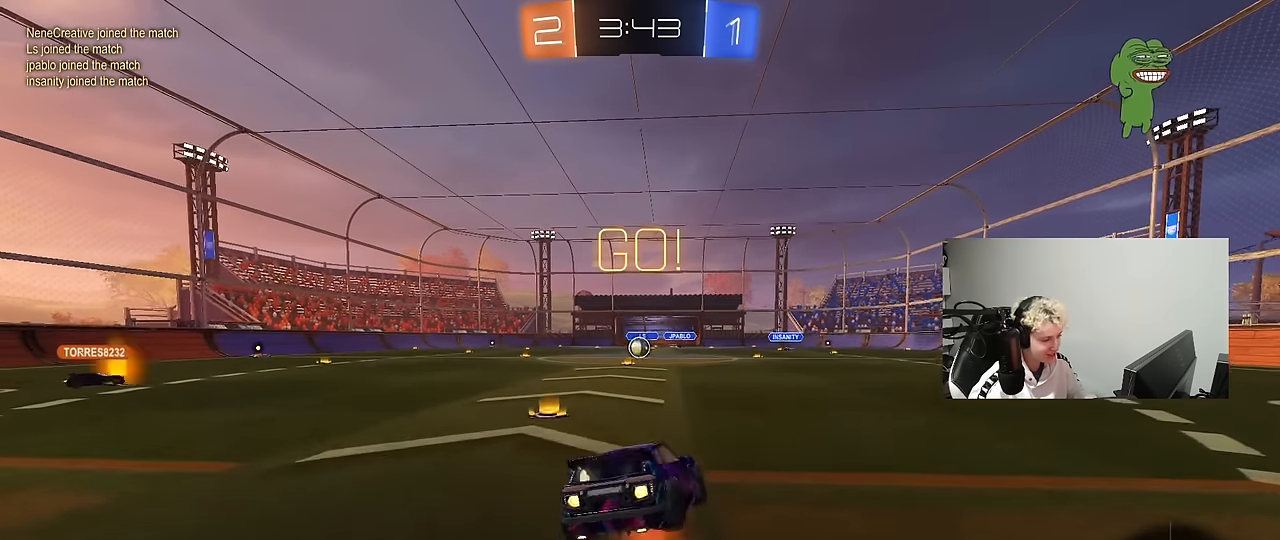
{"keys": ["a", "shift"], "mouse": [], "events": [[17, "mouse_left", "up"], [17, "s", "down"], [17, "w", "up"], [117, "mouse_right", "up"], [433, "s", "up"]]}
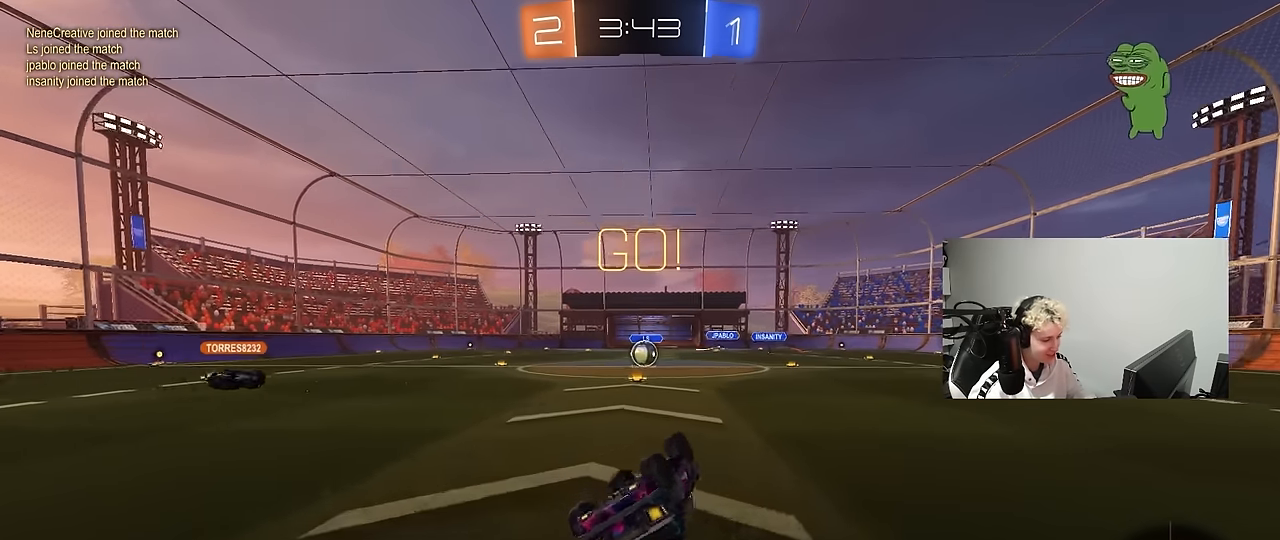
{"keys": ["d", "w"], "mouse": [], "events": [[33, "s", "down"], [217, "shift", "up"], [267, "a", "up"], [267, "s", "up"], [500, "d", "down"], [500, "w", "down"]]}
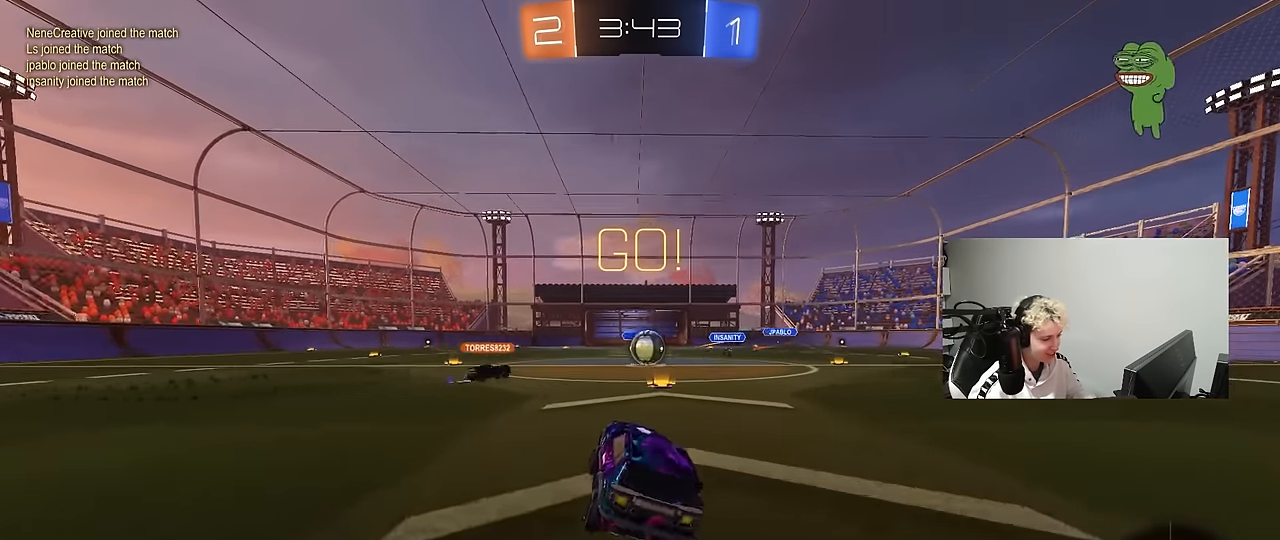
{"keys": ["a", "w"], "mouse": ["left"], "events": [[183, "d", "up"], [383, "a", "down"], [383, "mouse_left", "down"]]}
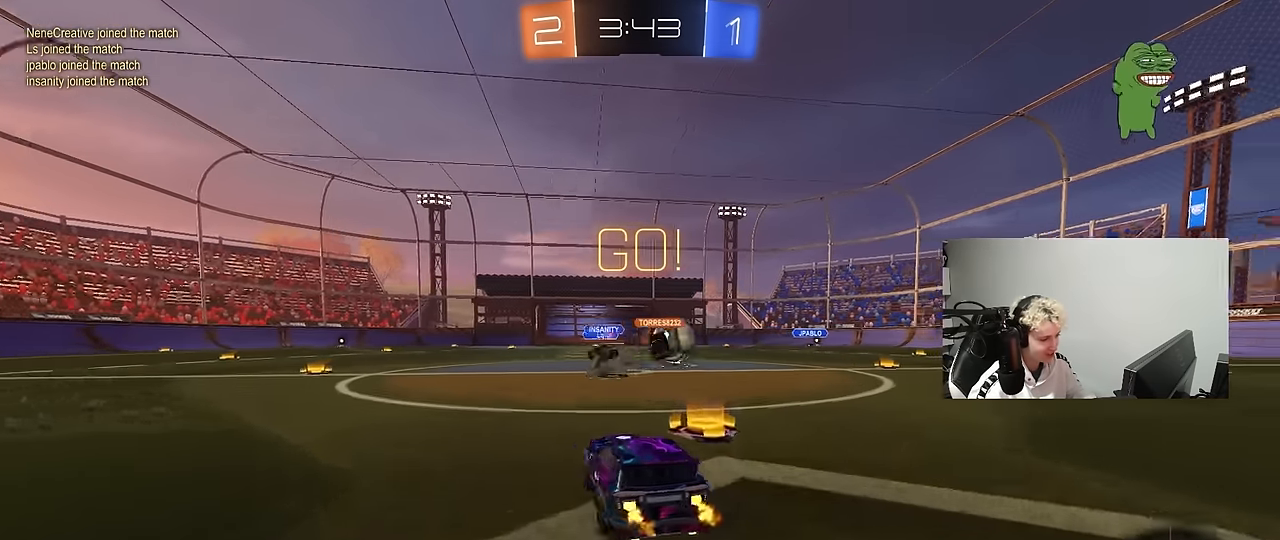
{"keys": ["d", "w"], "mouse": [], "events": [[117, "a", "up"], [117, "d", "down"], [200, "shift", "down"], [250, "mouse_left", "up"], [300, "shift", "up"]]}